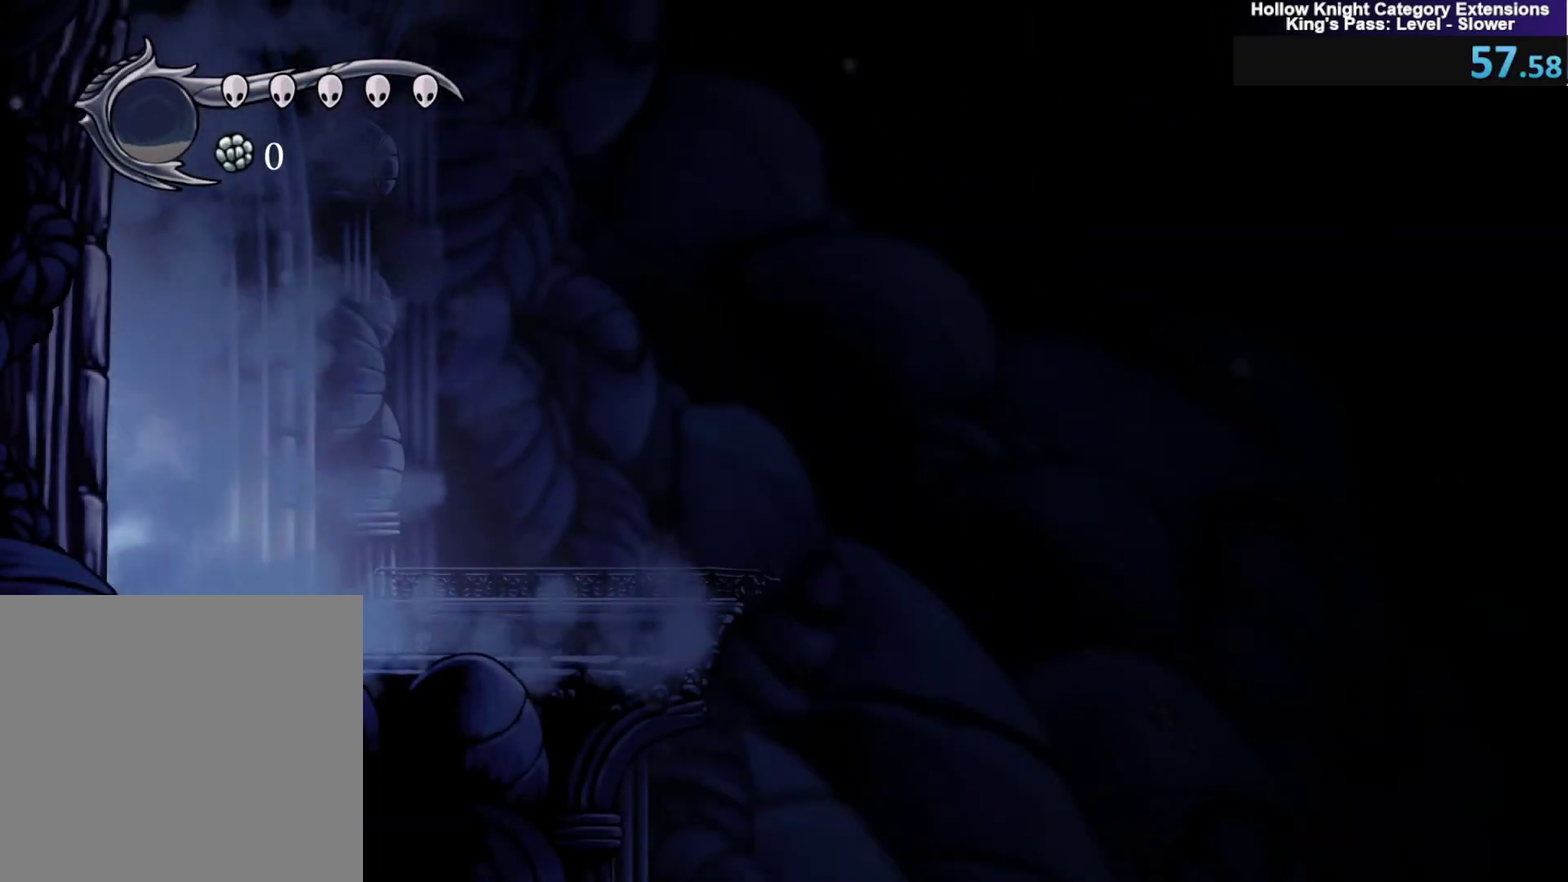
Gameplay with a controller (Xbox layout); each line is a JSON object with the inputs held at the frame after it. "events" lists button and stick changes between this image and that frame as [ms after this image, input, new state], when the widget could be followed in between. Not read: HOME R2 R3 right_stick.
{"buttons": [], "left_stick": "center", "events": []}
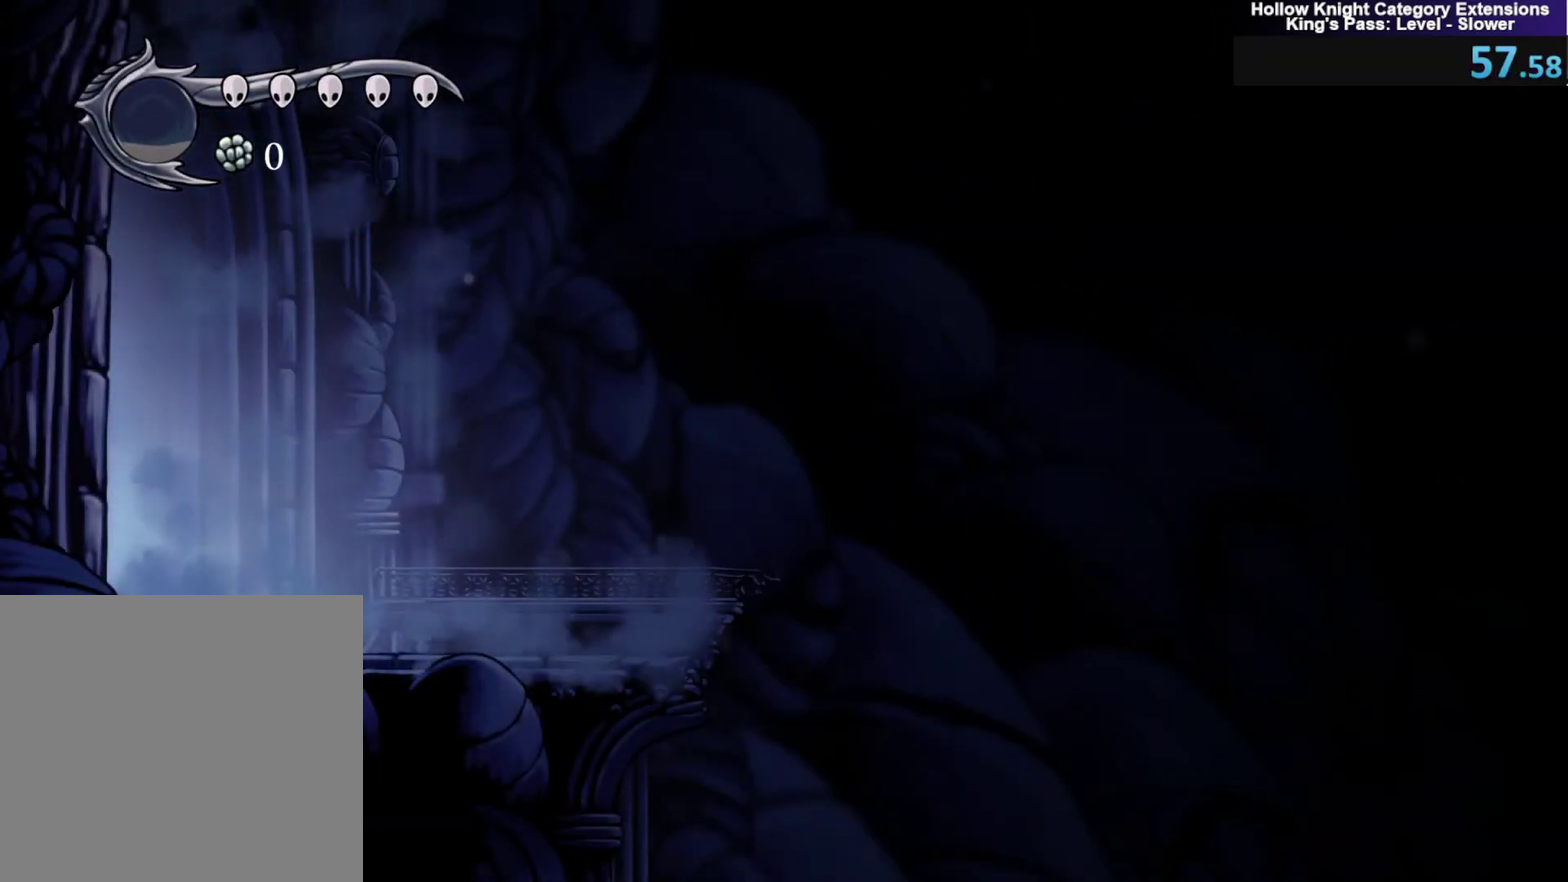
{"buttons": [], "left_stick": "right", "events": [[200, "left_stick", "right"]]}
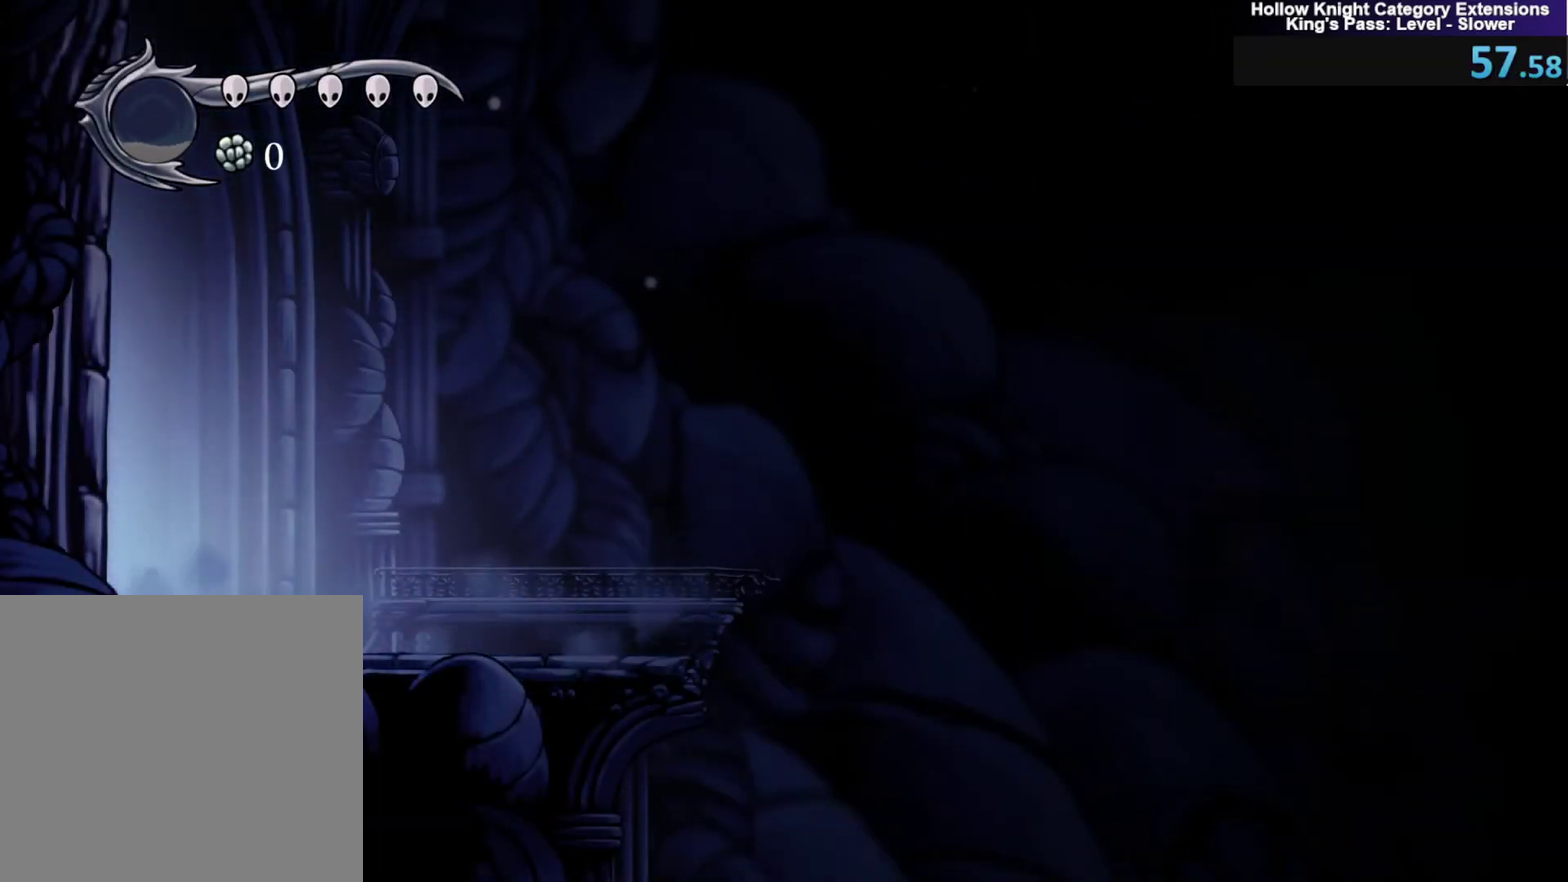
{"buttons": [], "left_stick": "right", "events": []}
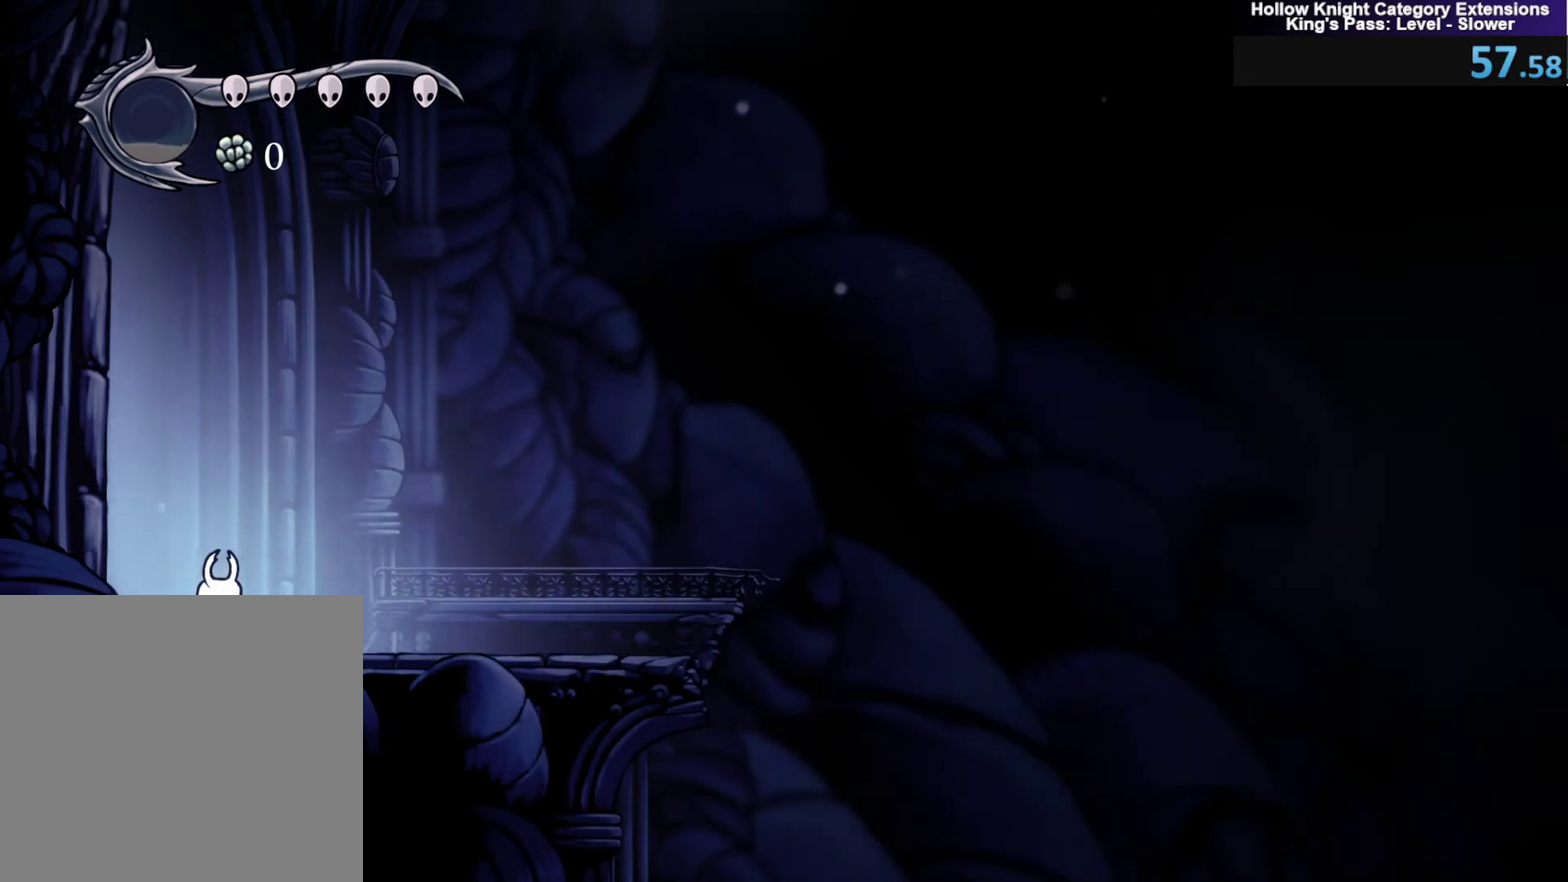
{"buttons": [], "left_stick": "right", "events": []}
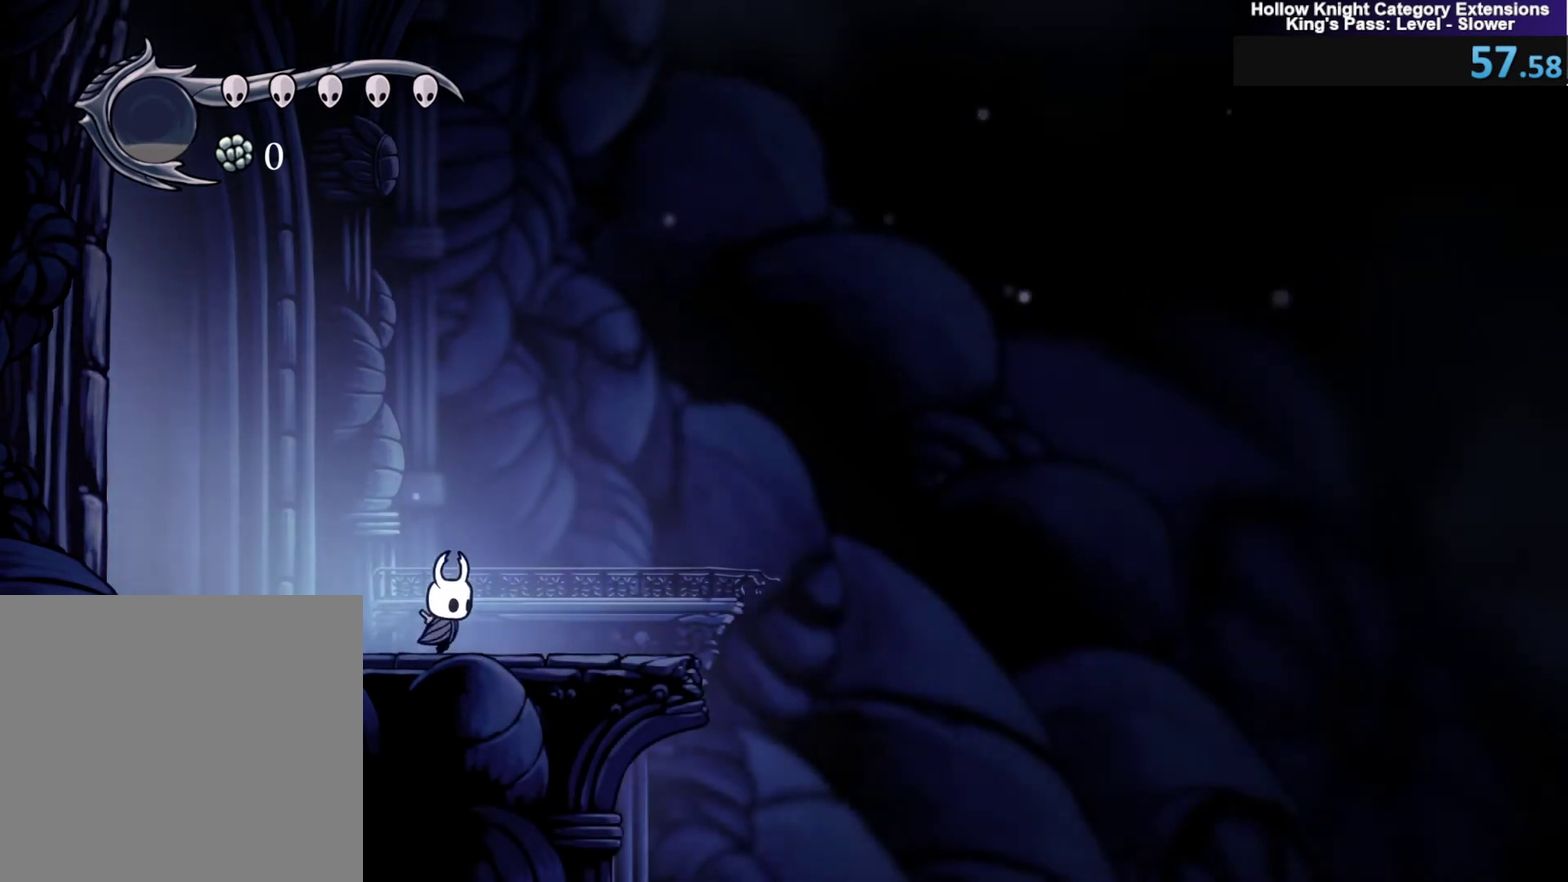
{"buttons": [], "left_stick": "center", "events": [[367, "left_stick", "center"]]}
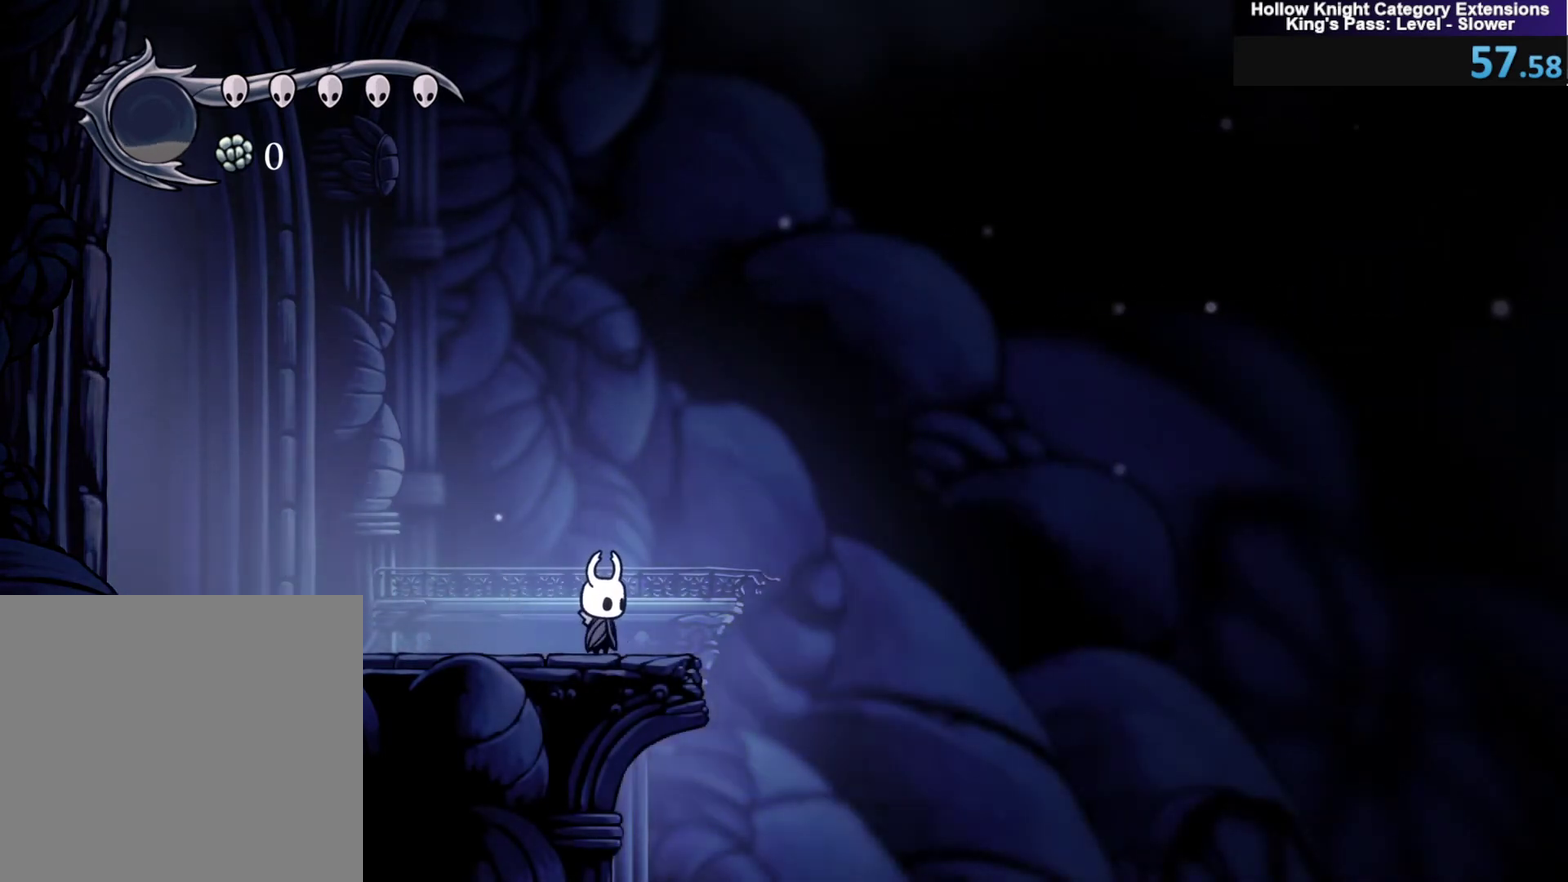
{"buttons": [], "left_stick": "down", "events": [[400, "left_stick", "down"]]}
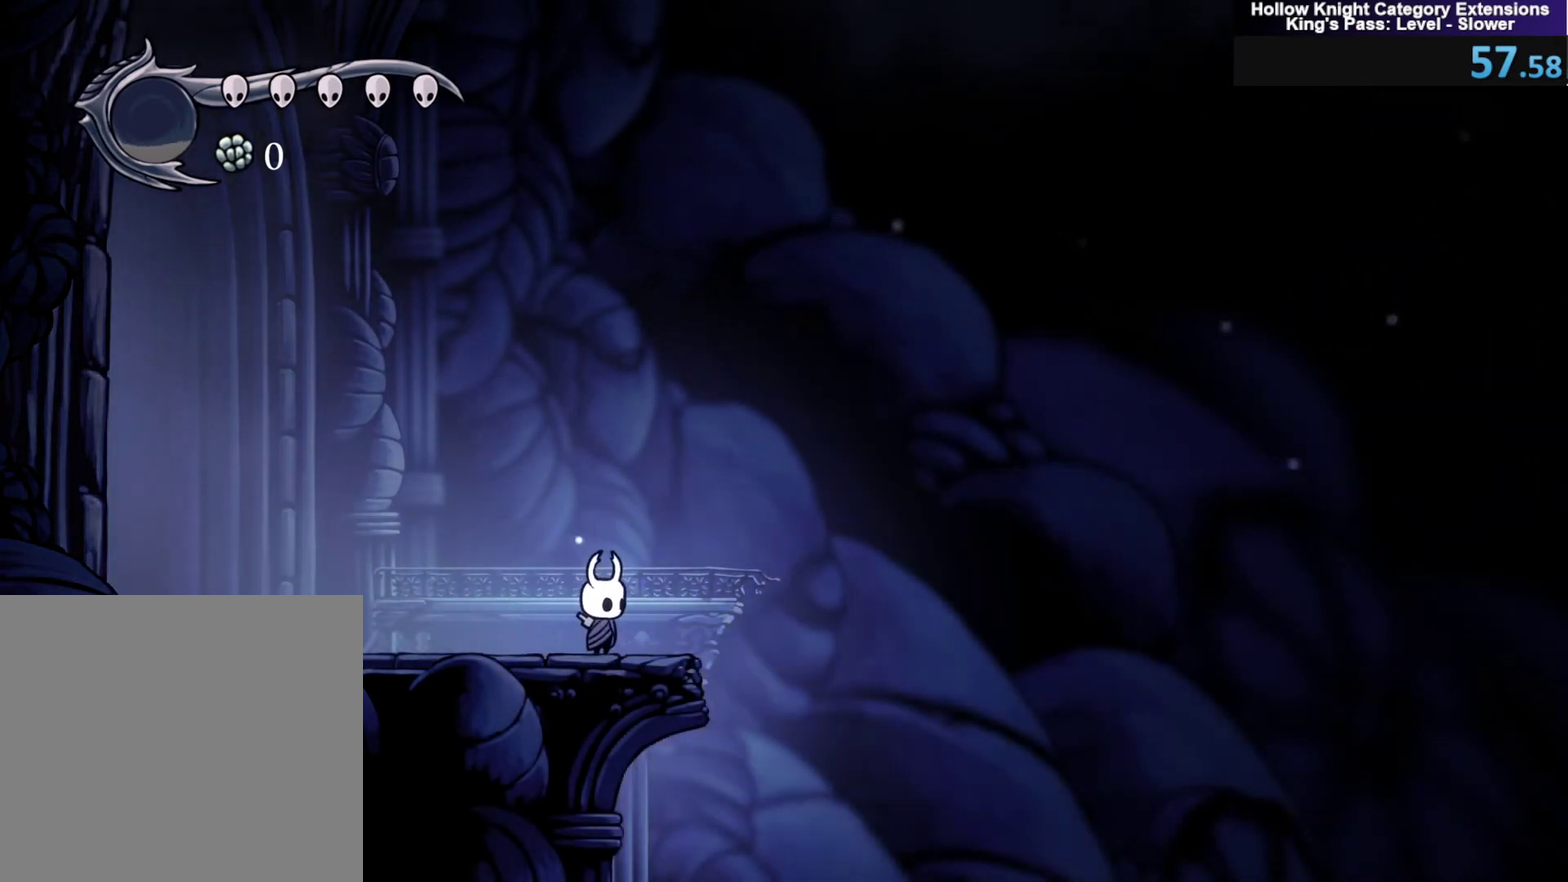
{"buttons": [], "left_stick": "down", "events": []}
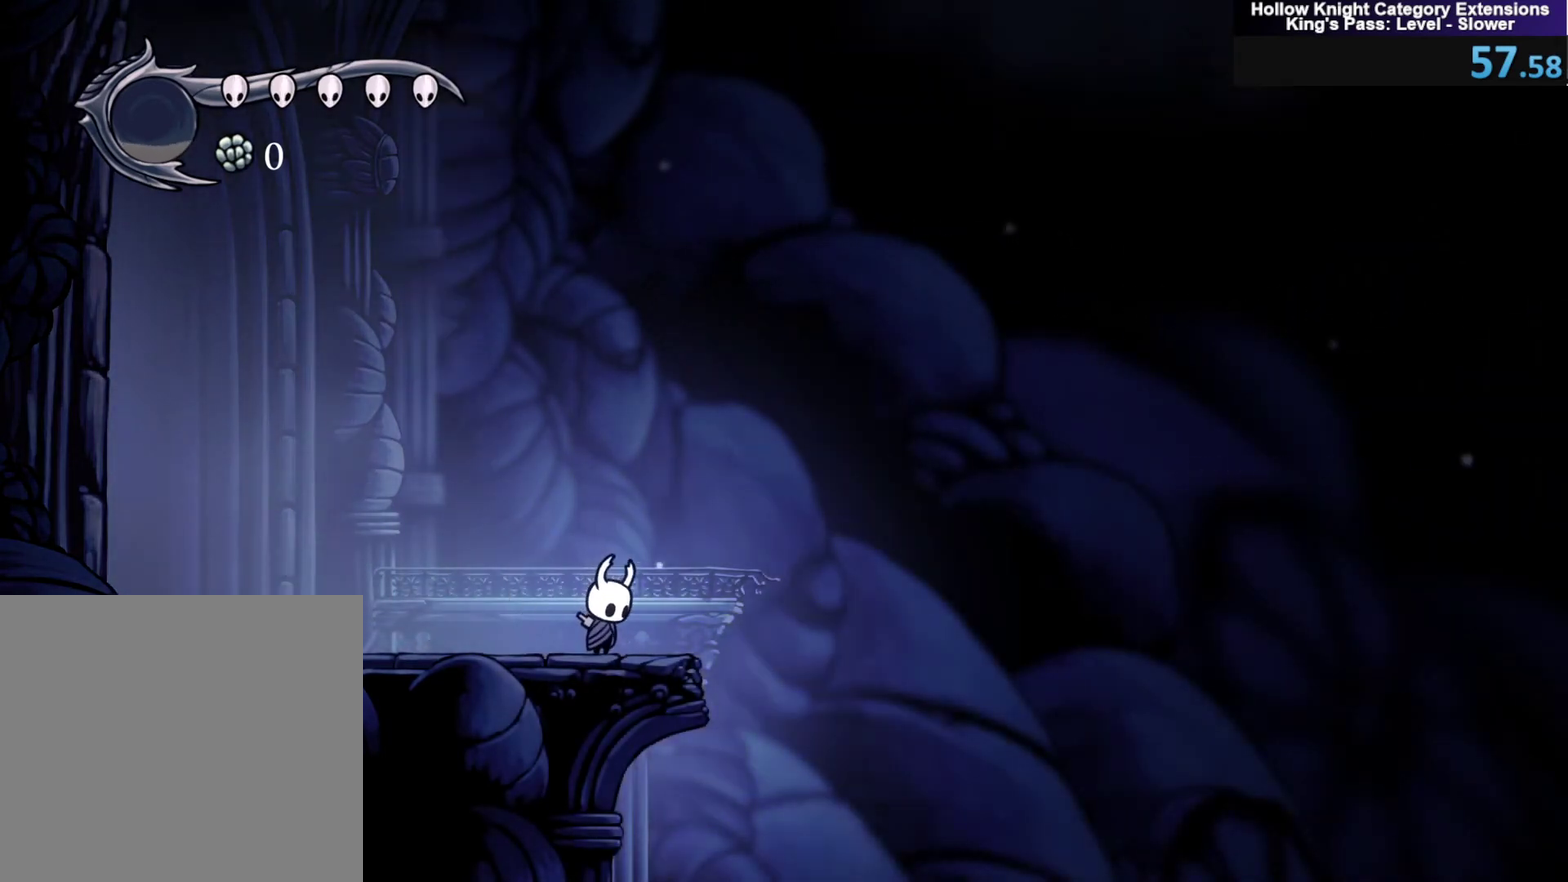
{"buttons": [], "left_stick": "down", "events": []}
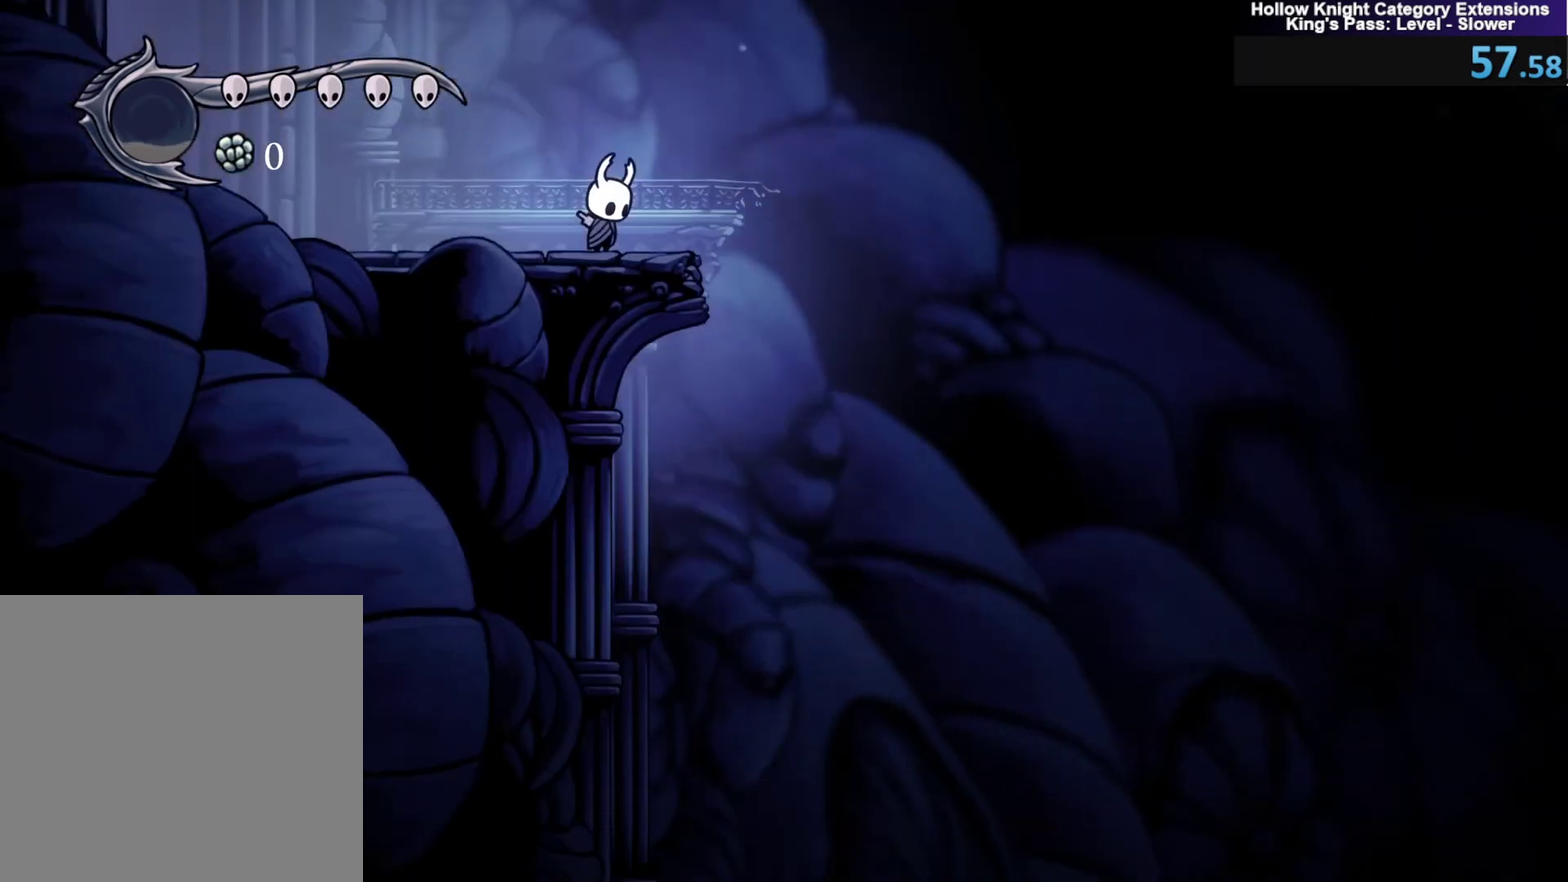
{"buttons": [], "left_stick": "down", "events": []}
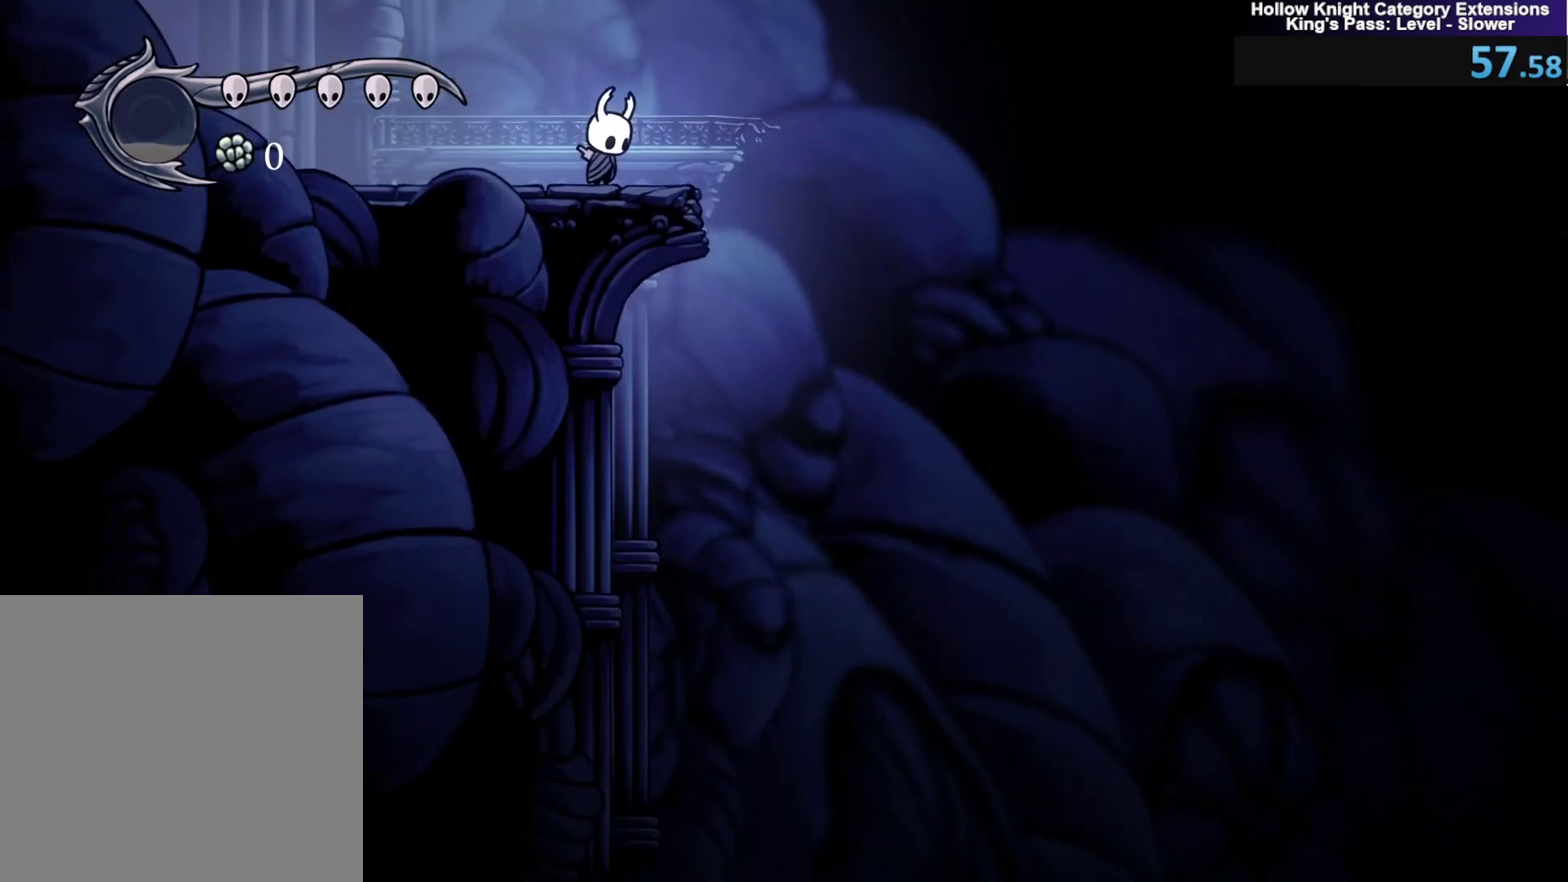
{"buttons": [], "left_stick": "center", "events": [[434, "left_stick", "center"]]}
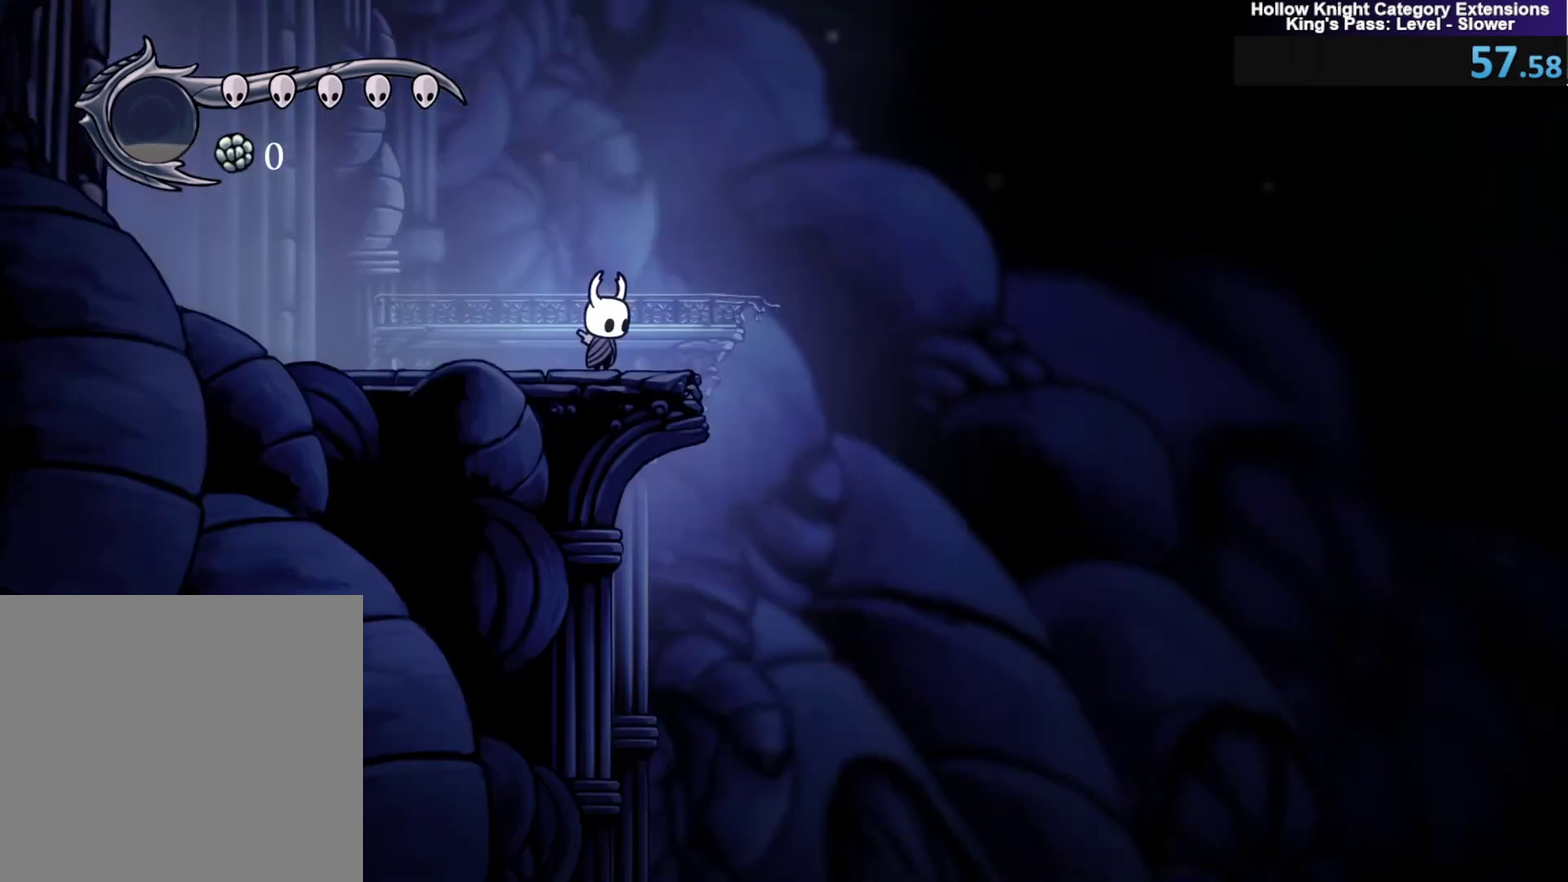
{"buttons": [], "left_stick": "center", "events": []}
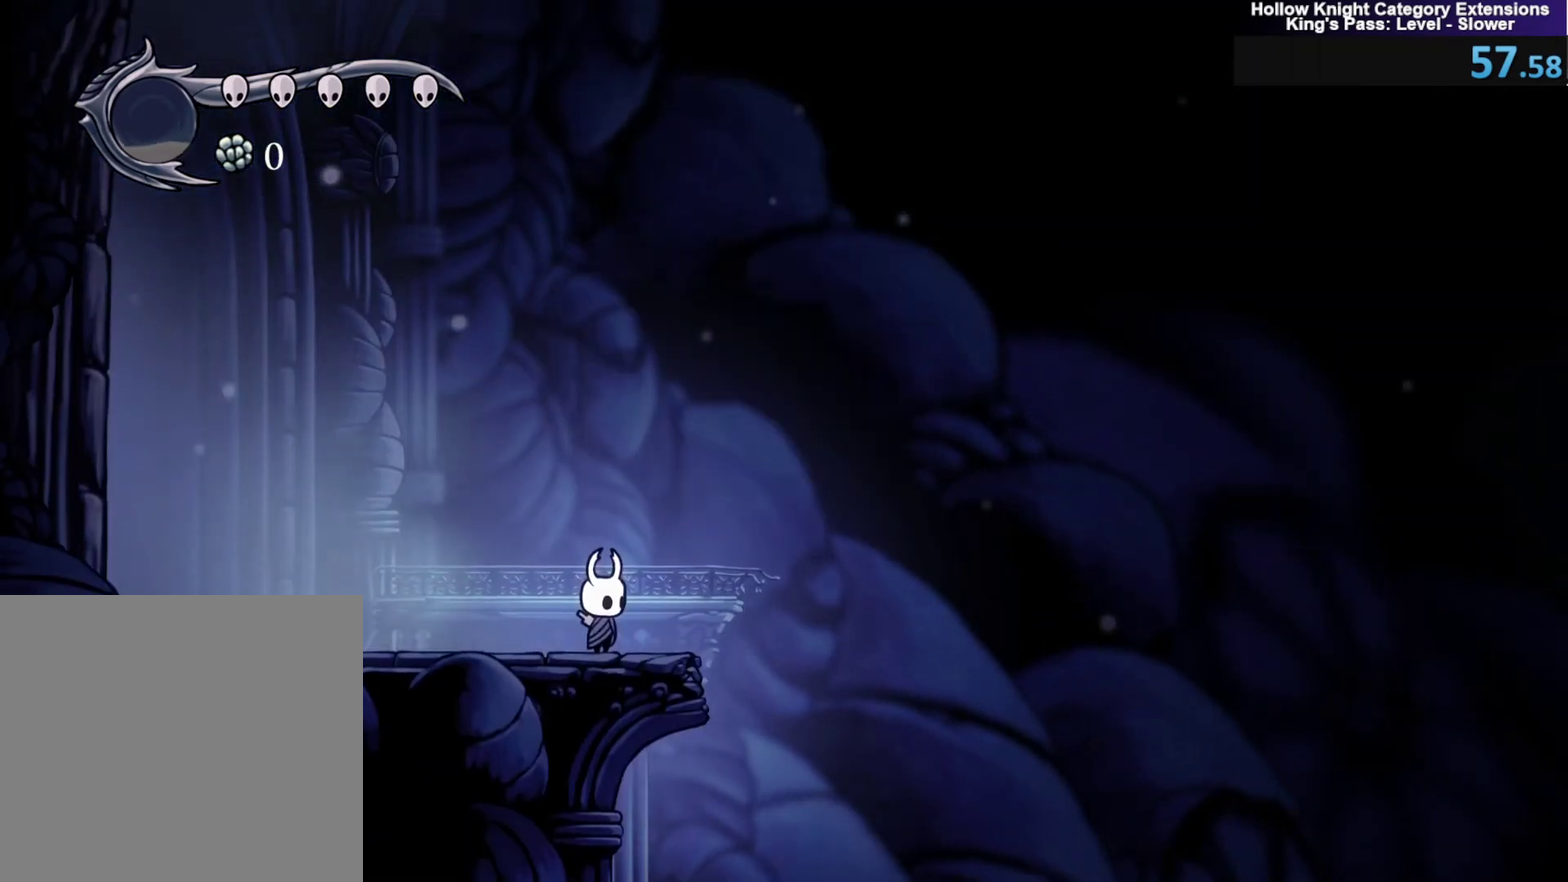
{"buttons": [], "left_stick": "center", "events": []}
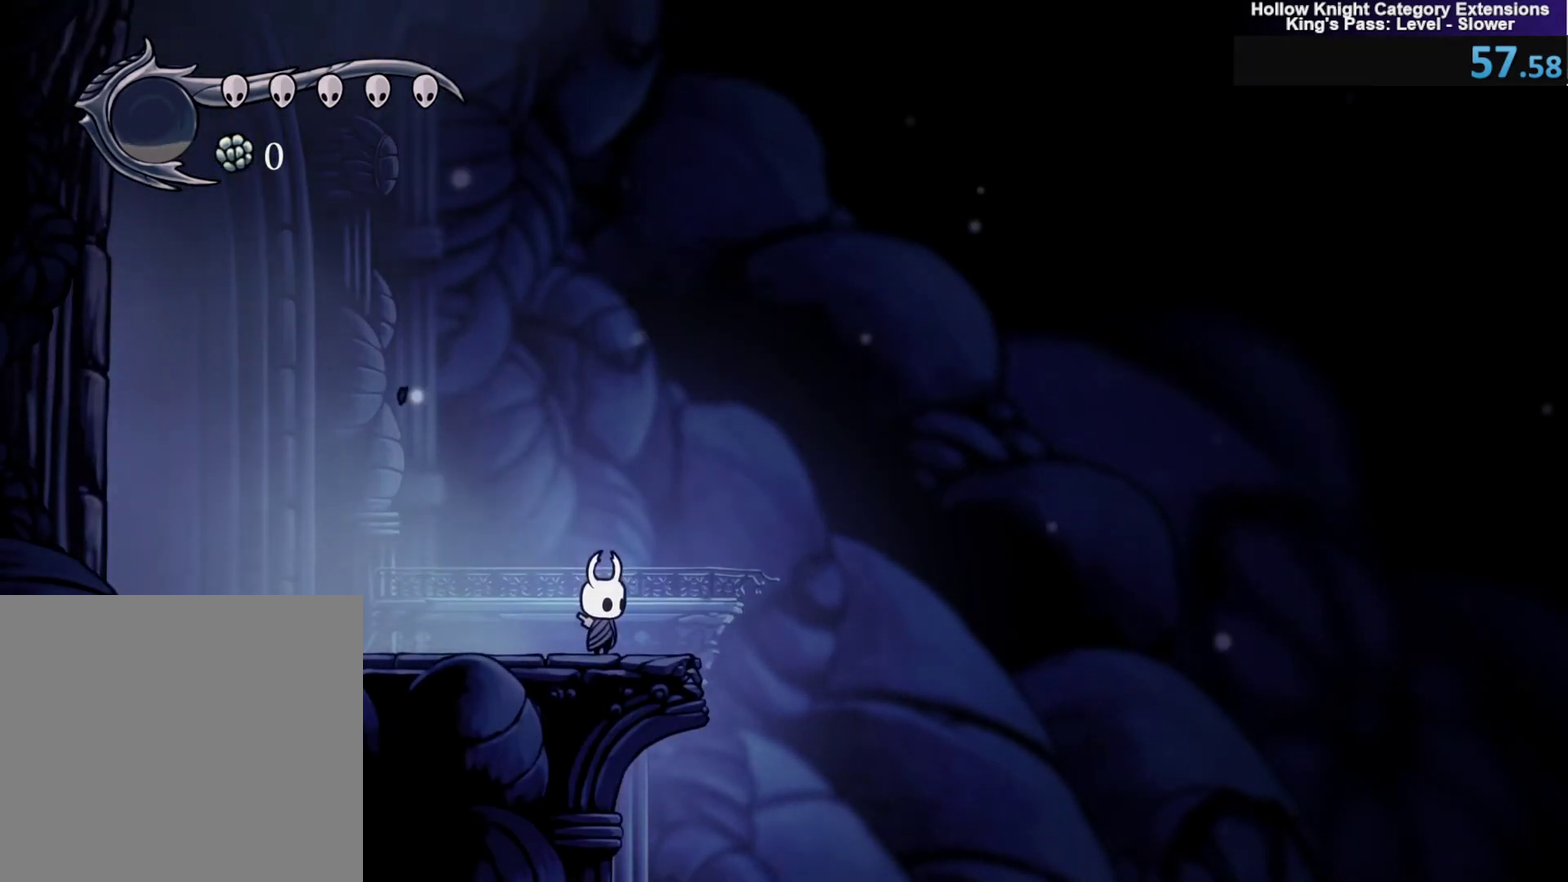
{"buttons": [], "left_stick": "center", "events": []}
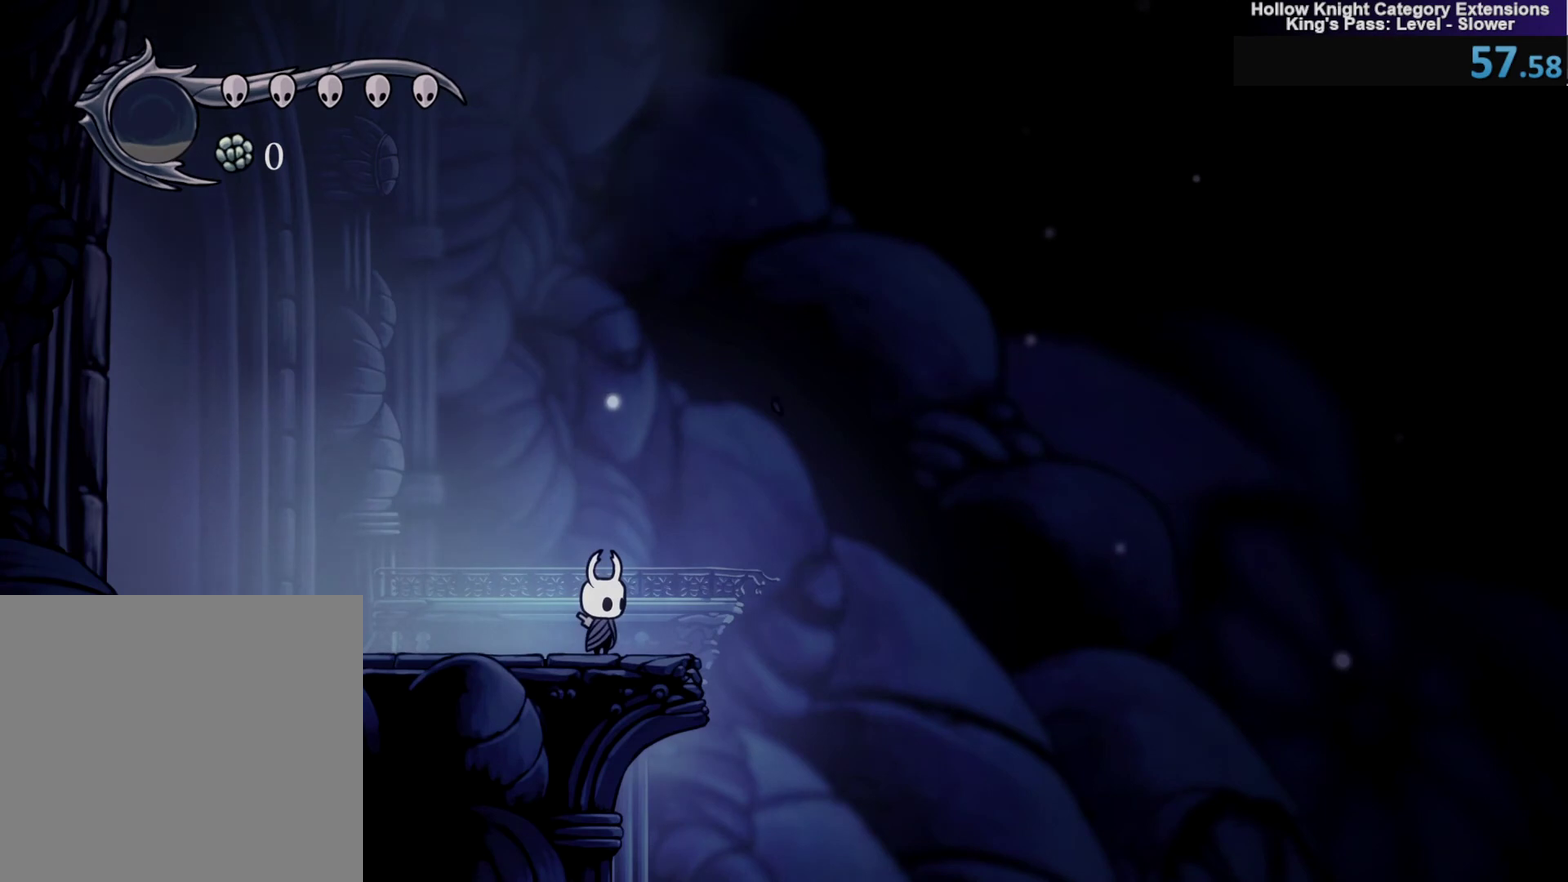
{"buttons": [], "left_stick": "center", "events": []}
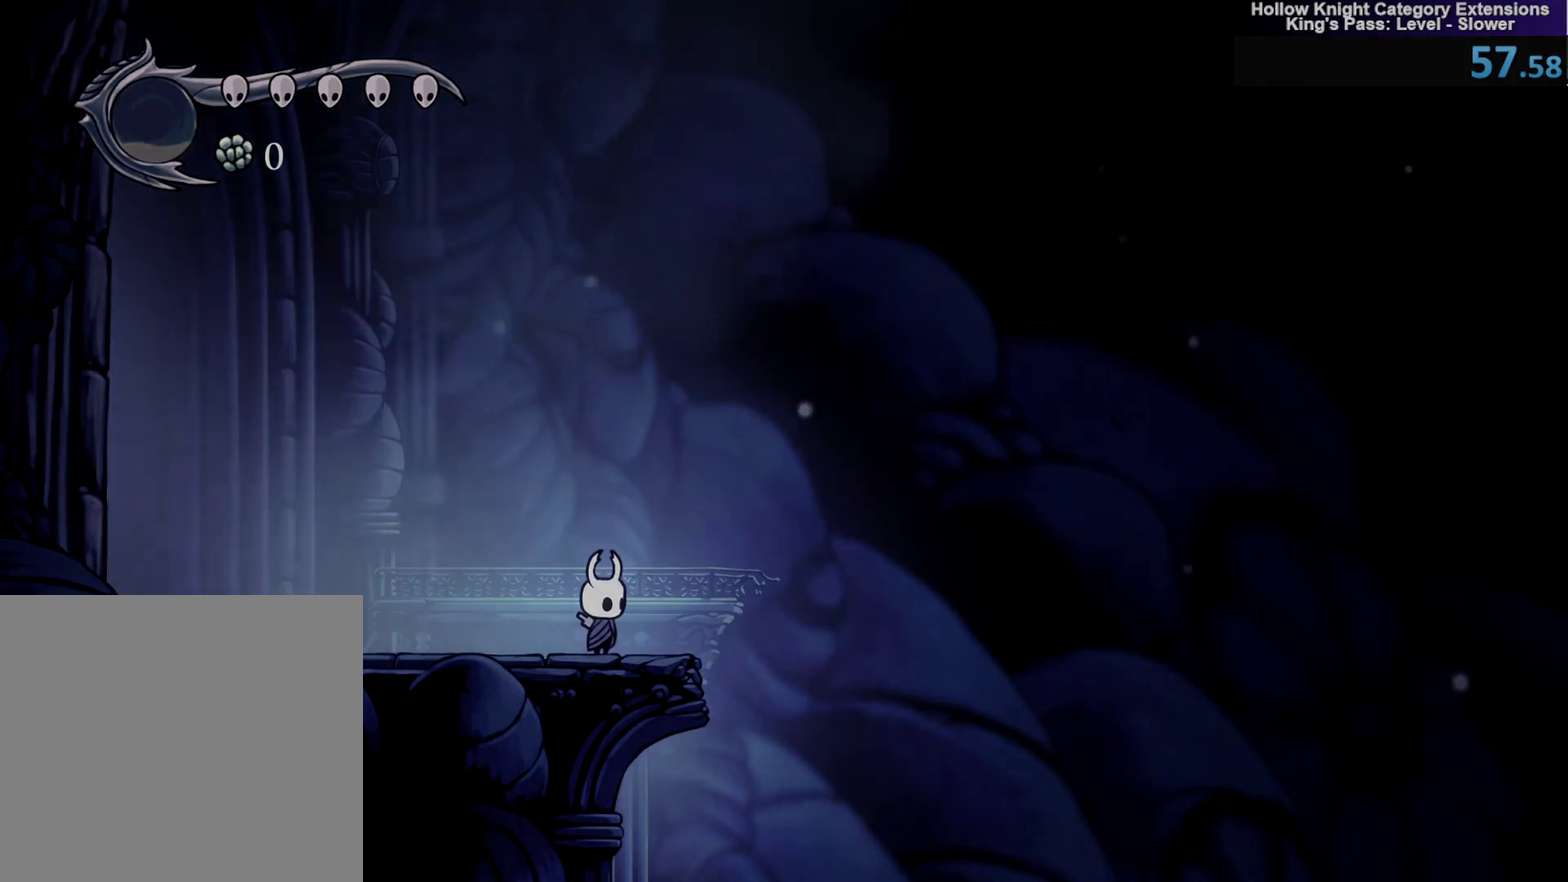
{"buttons": [], "left_stick": "center", "events": []}
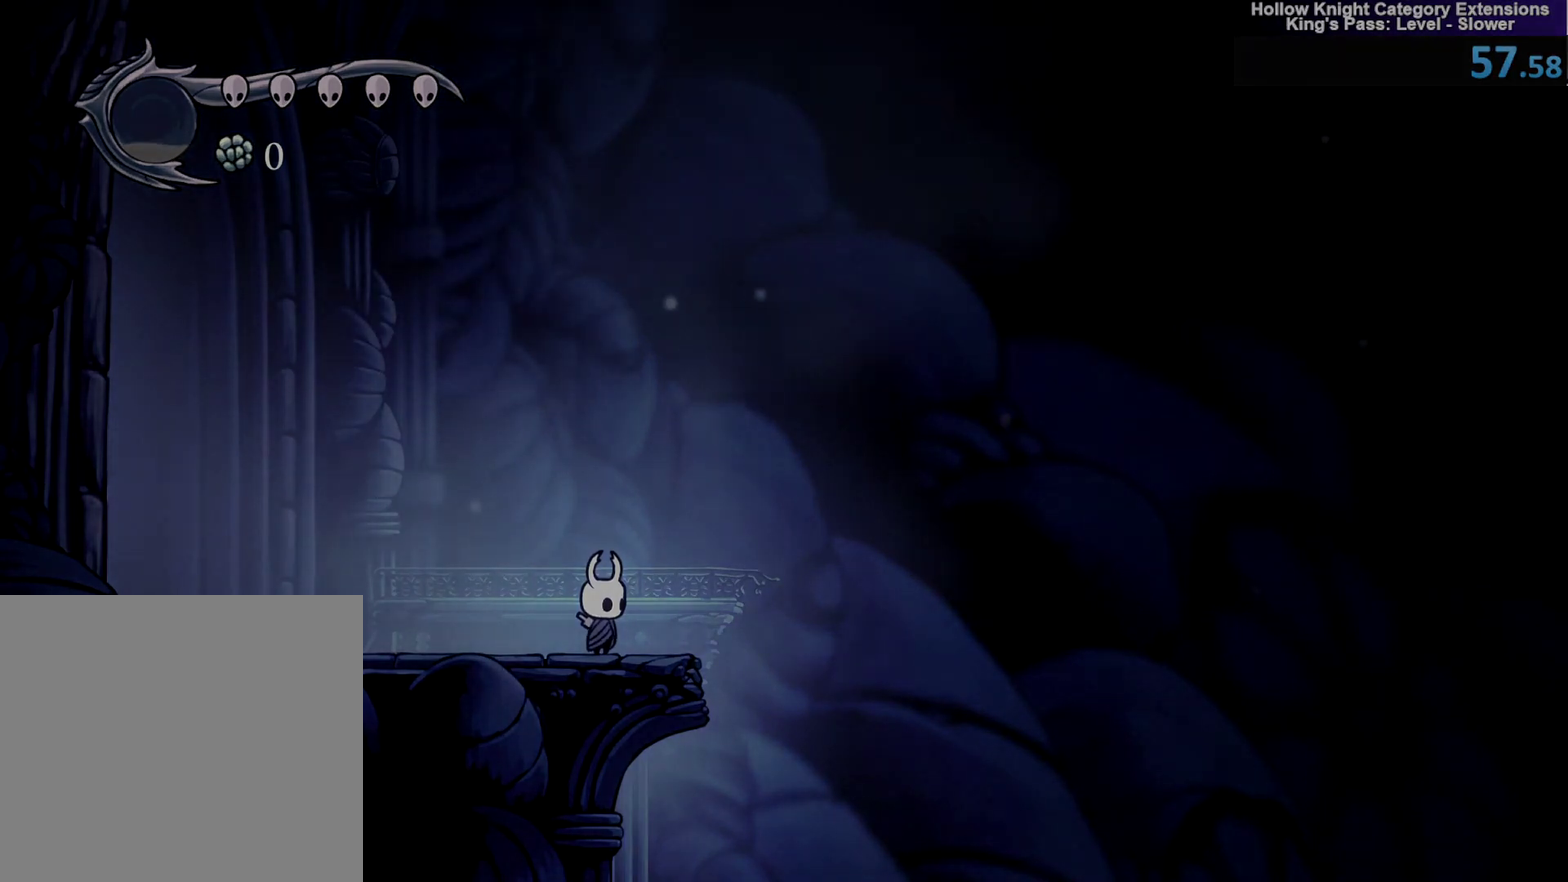
{"buttons": [], "left_stick": "center", "events": []}
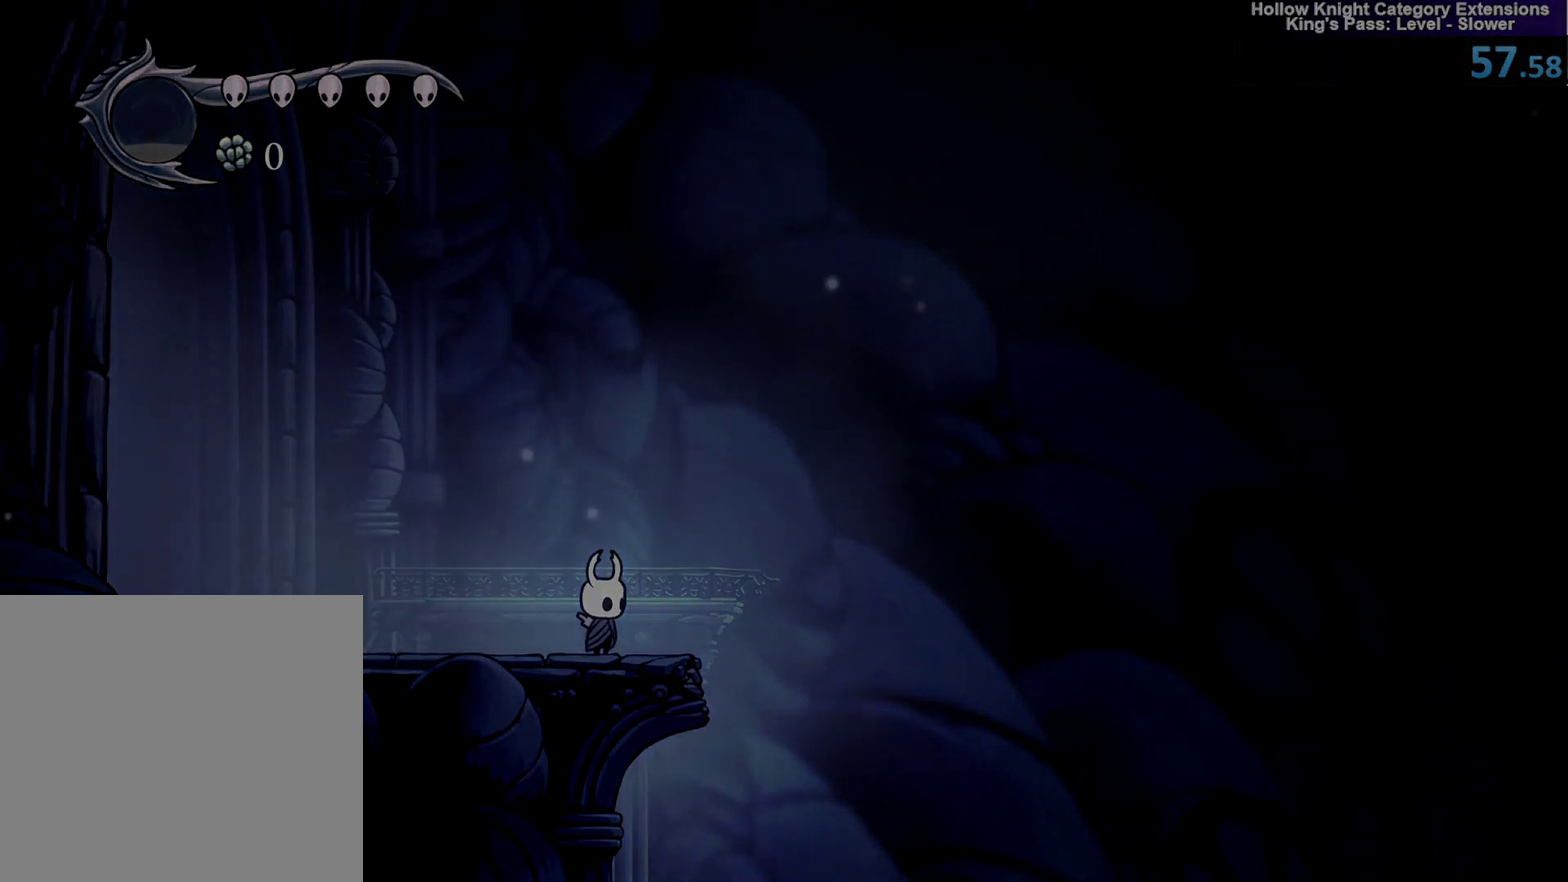
{"buttons": [], "left_stick": "center", "events": []}